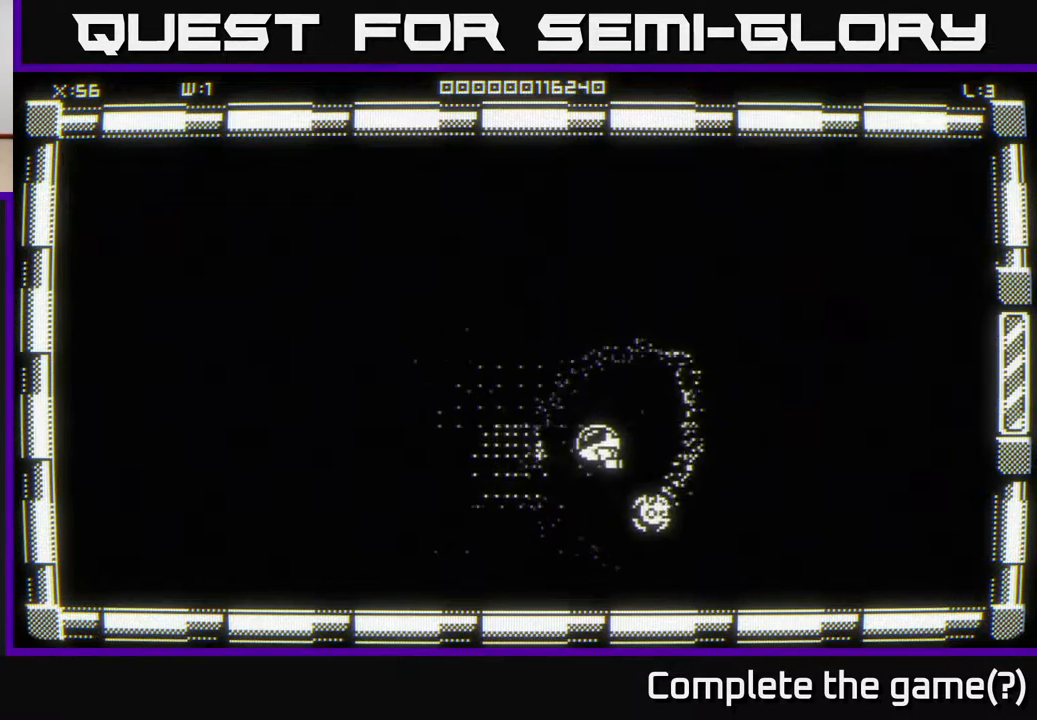
Gameplay with a controller (Xbox layout); each line is a JSON object with the inputs held at the frame after it. "events" lists button and stick changes between this image and that frame as [ms after this image, input, new state], when the widget could be followed in between.
{"buttons": [], "left_stick": "down-left", "right_stick": "center", "events": [[100, "left_stick", "up-left"], [233, "left_stick", "down-left"]]}
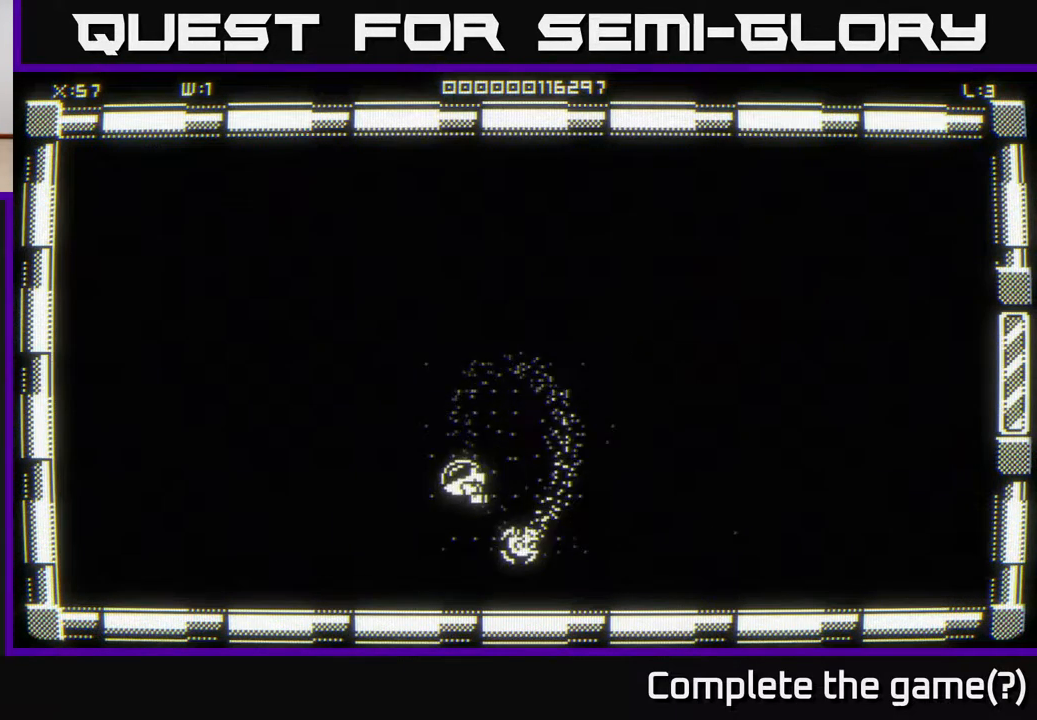
{"buttons": [], "left_stick": "center", "right_stick": "center", "events": [[117, "left_stick", "up"], [333, "left_stick", "center"]]}
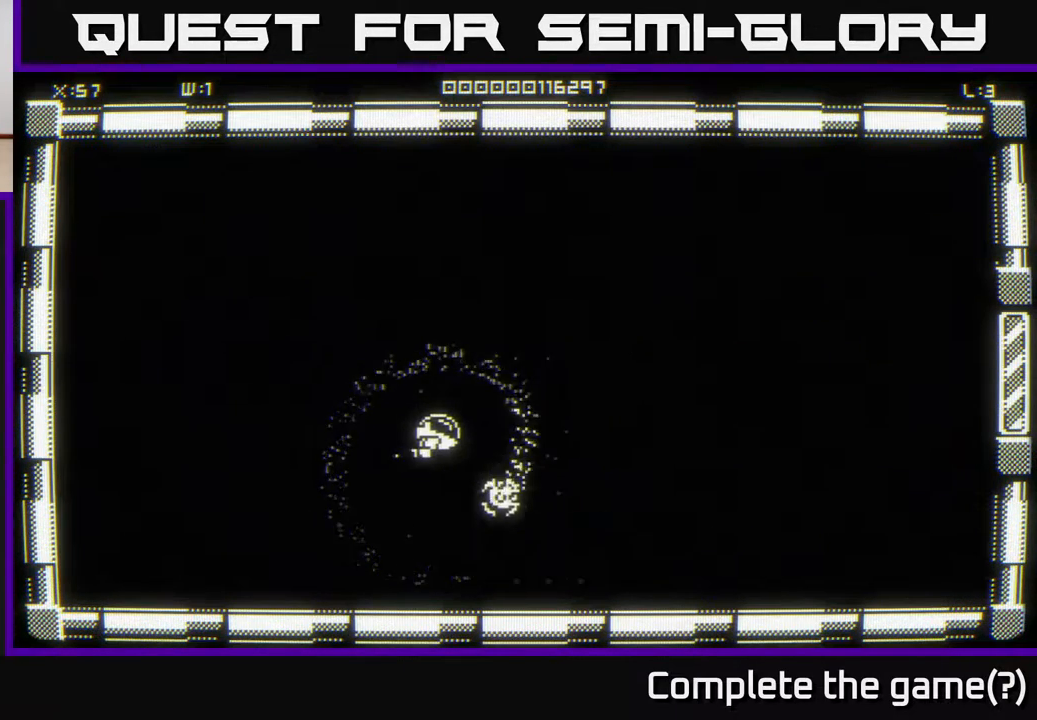
{"buttons": [], "left_stick": "right", "right_stick": "center", "events": [[417, "left_stick", "right"]]}
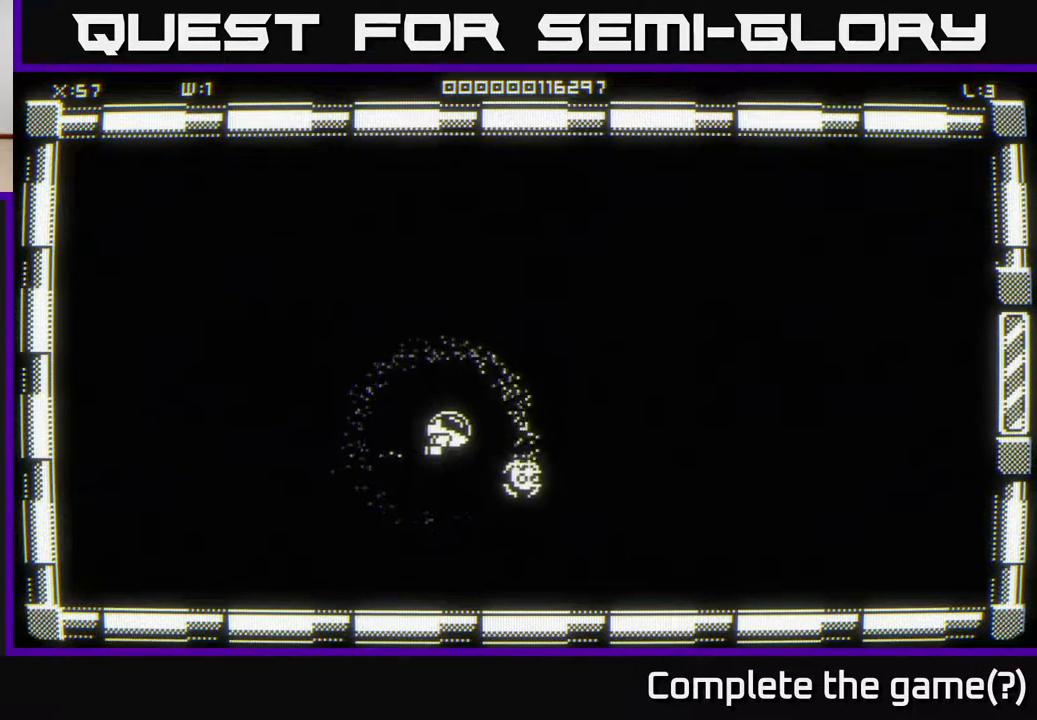
{"buttons": [], "left_stick": "center", "right_stick": "center", "events": [[200, "left_stick", "center"], [250, "left_stick", "down-left"], [383, "left_stick", "center"]]}
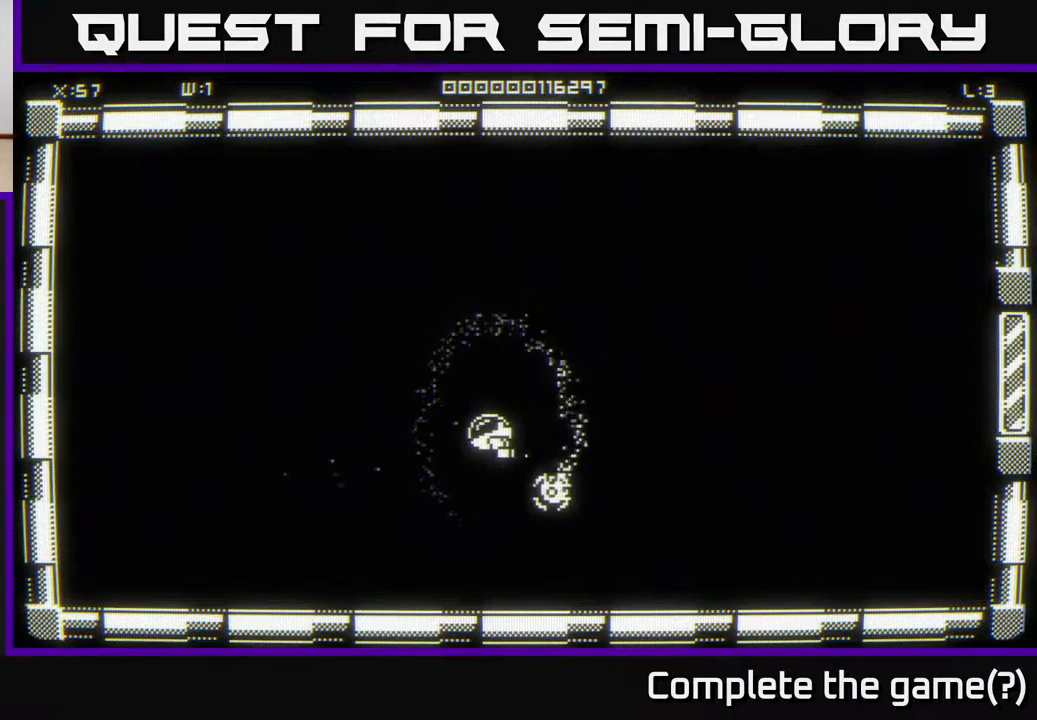
{"buttons": [], "left_stick": "center", "right_stick": "center", "events": []}
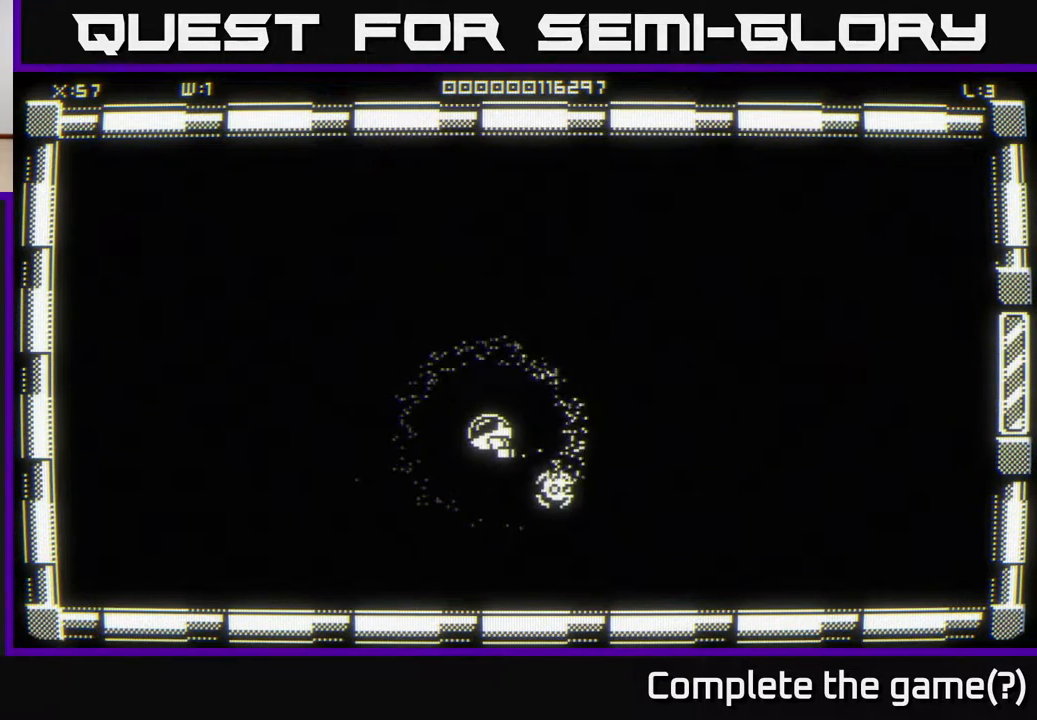
{"buttons": [], "left_stick": "center", "right_stick": "center", "events": []}
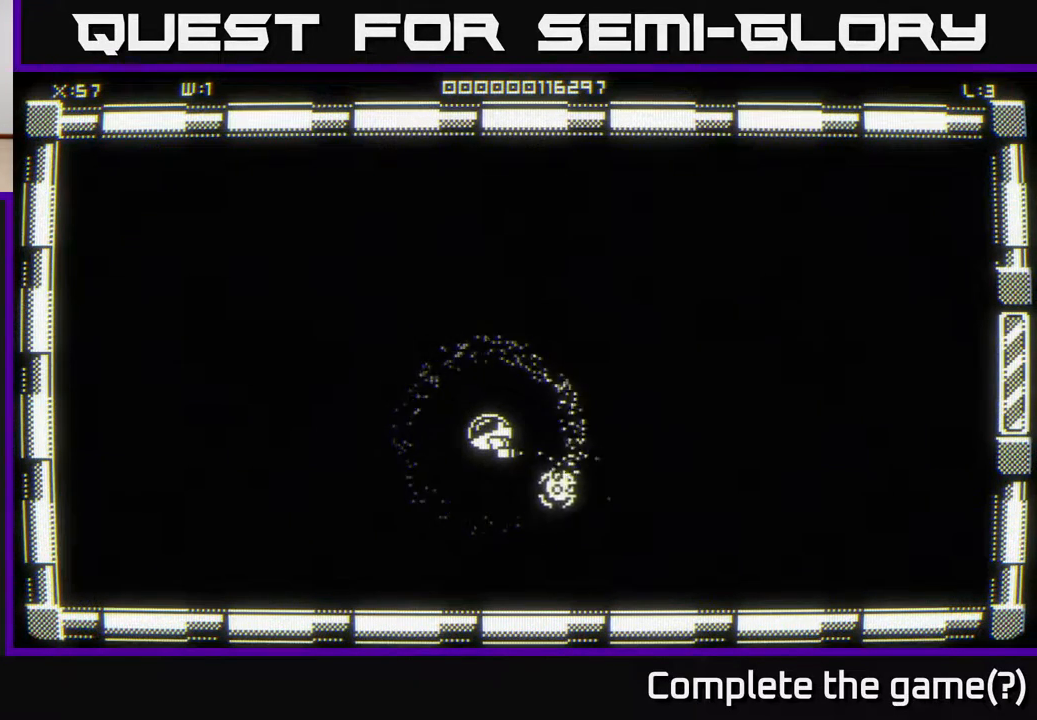
{"buttons": [], "left_stick": "center", "right_stick": "center", "events": []}
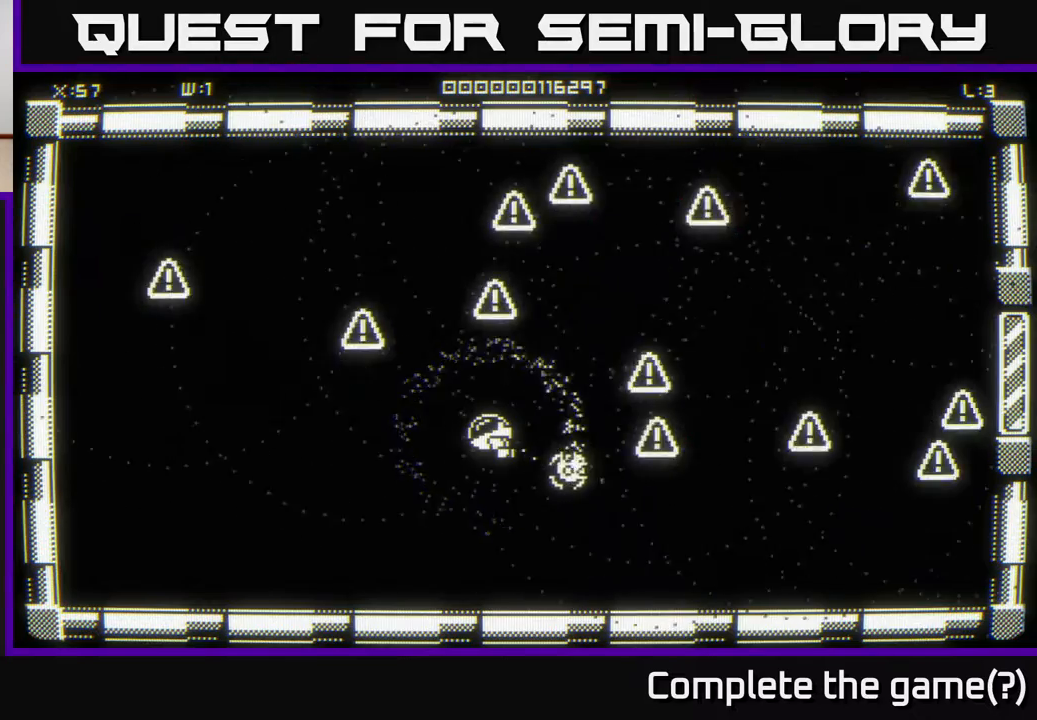
{"buttons": [], "left_stick": "down-left", "right_stick": "center", "events": [[50, "left_stick", "down"], [117, "left_stick", "down-left"], [283, "left_stick", "up-left"], [500, "left_stick", "down-left"]]}
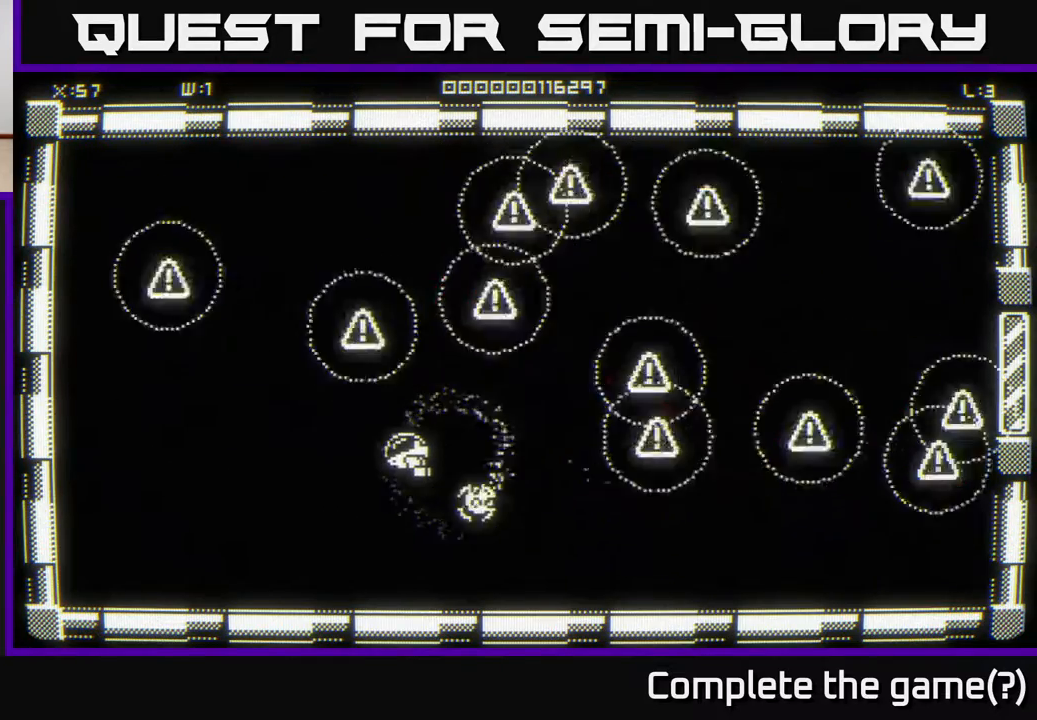
{"buttons": [], "left_stick": "down-left", "right_stick": "center", "events": [[133, "left_stick", "up-left"], [367, "left_stick", "down"], [467, "left_stick", "down-left"]]}
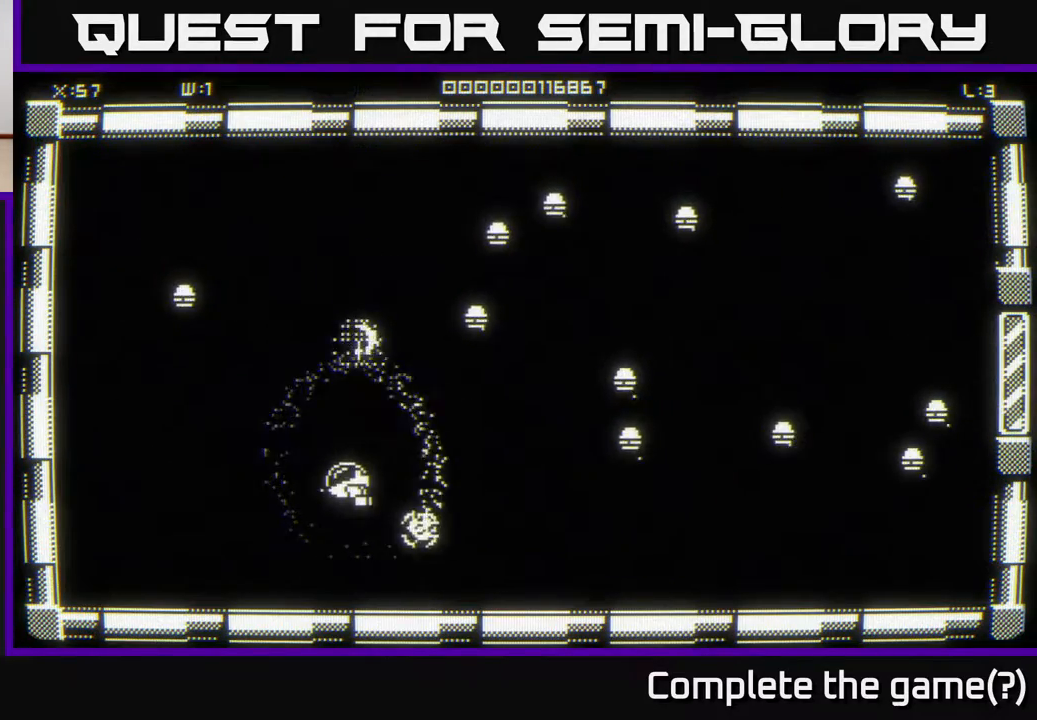
{"buttons": [], "left_stick": "center", "right_stick": "center", "events": [[117, "left_stick", "up"], [217, "left_stick", "up-right"], [500, "left_stick", "center"]]}
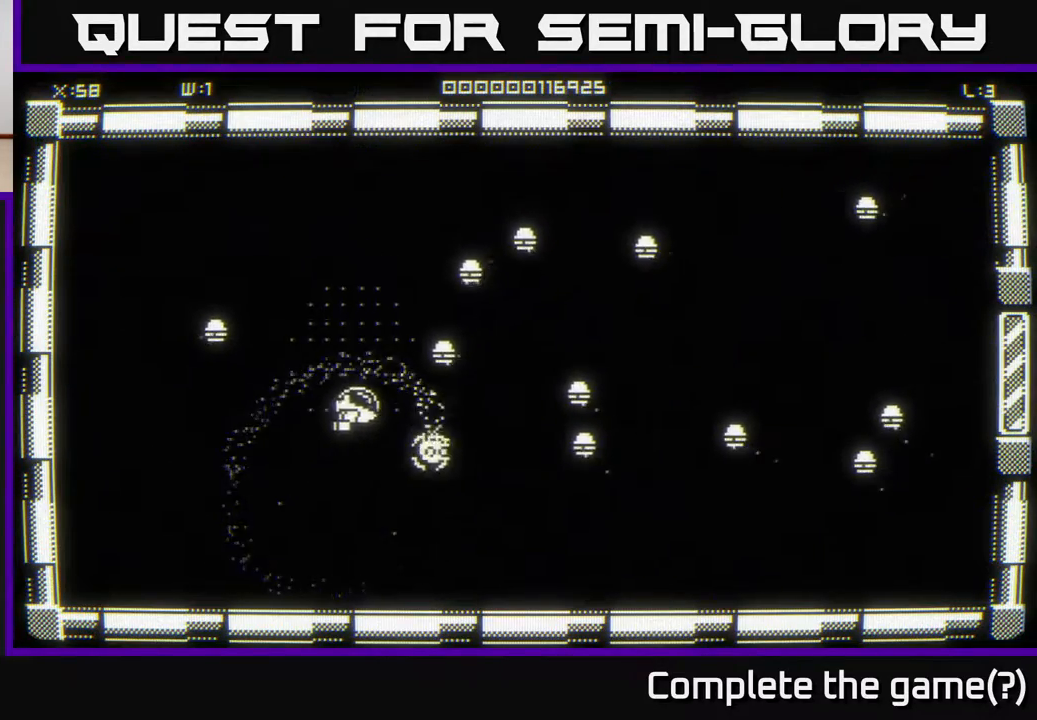
{"buttons": [], "left_stick": "center", "right_stick": "center", "events": [[17, "left_stick", "down-left"], [183, "left_stick", "center"], [317, "left_stick", "down-left"], [433, "left_stick", "center"]]}
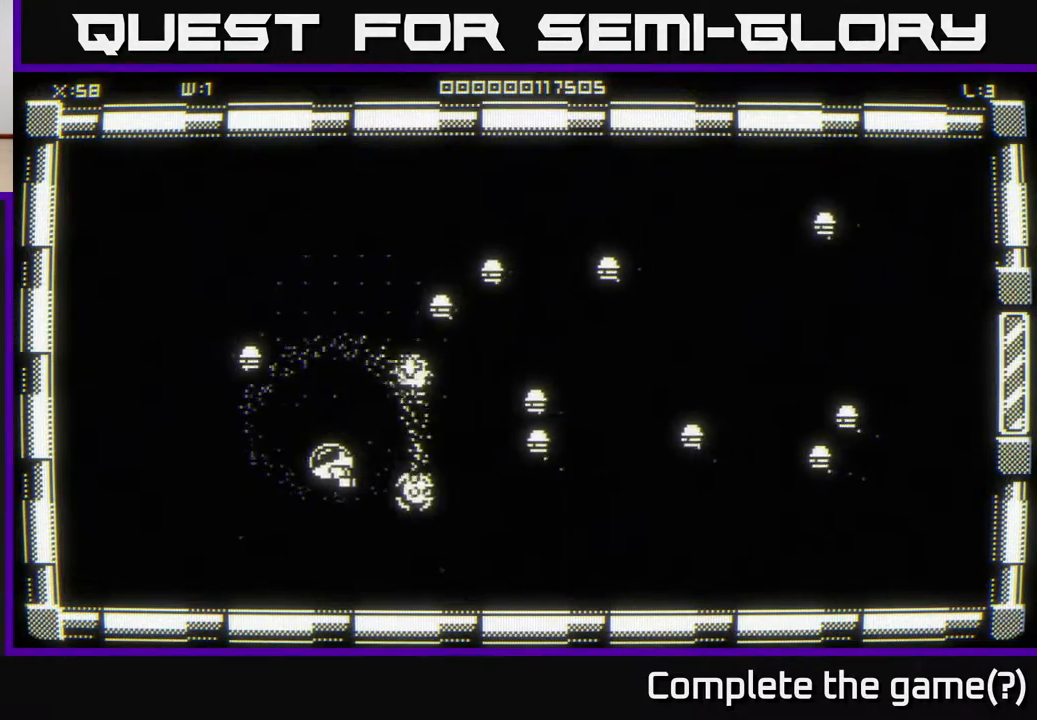
{"buttons": [], "left_stick": "down-left", "right_stick": "center", "events": [[17, "left_stick", "up-right"], [283, "left_stick", "down-left"]]}
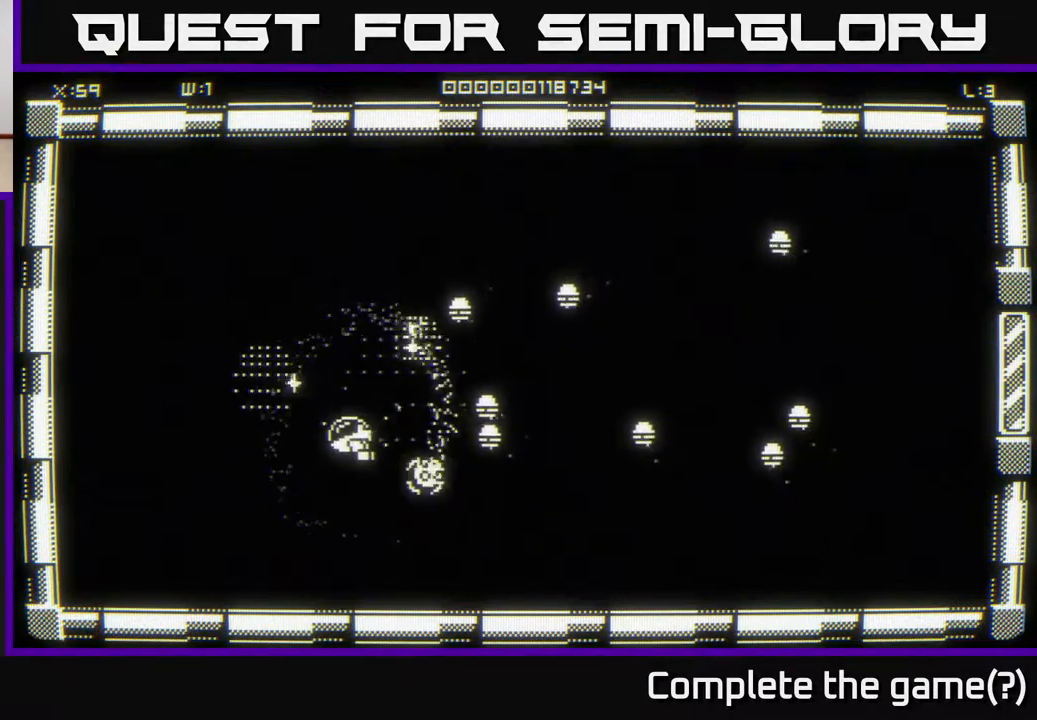
{"buttons": [], "left_stick": "right", "right_stick": "center", "events": [[133, "left_stick", "up-left"], [217, "left_stick", "up"], [417, "left_stick", "right"]]}
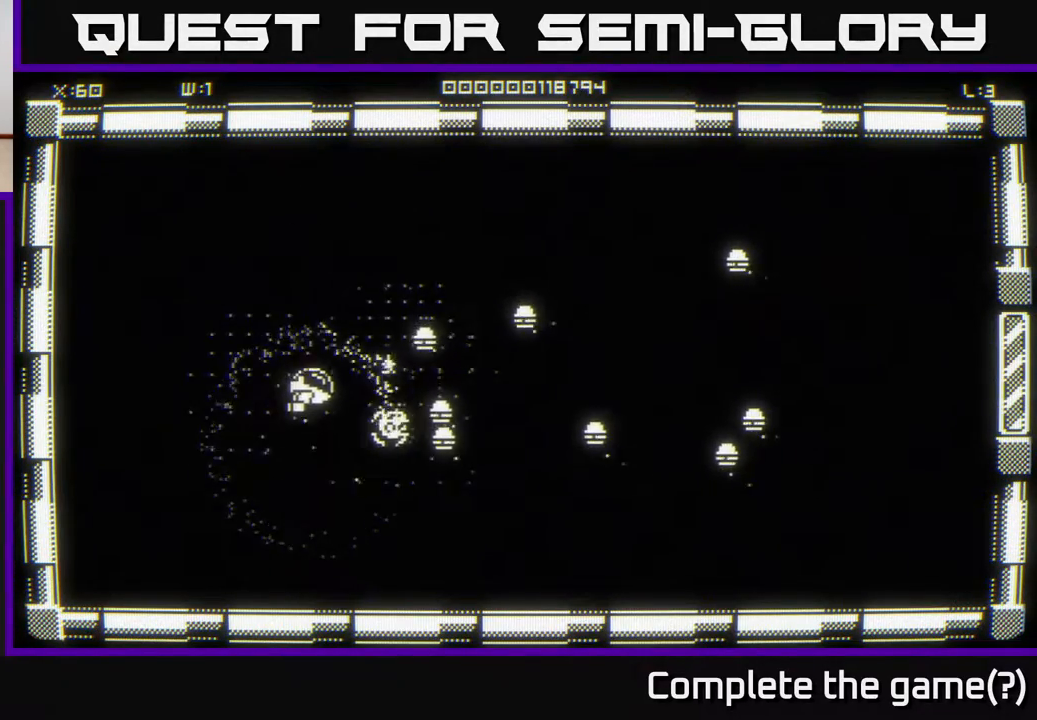
{"buttons": [], "left_stick": "down-left", "right_stick": "center", "events": [[67, "left_stick", "left"], [200, "left_stick", "center"], [267, "left_stick", "right"], [350, "left_stick", "left"], [417, "left_stick", "down-left"]]}
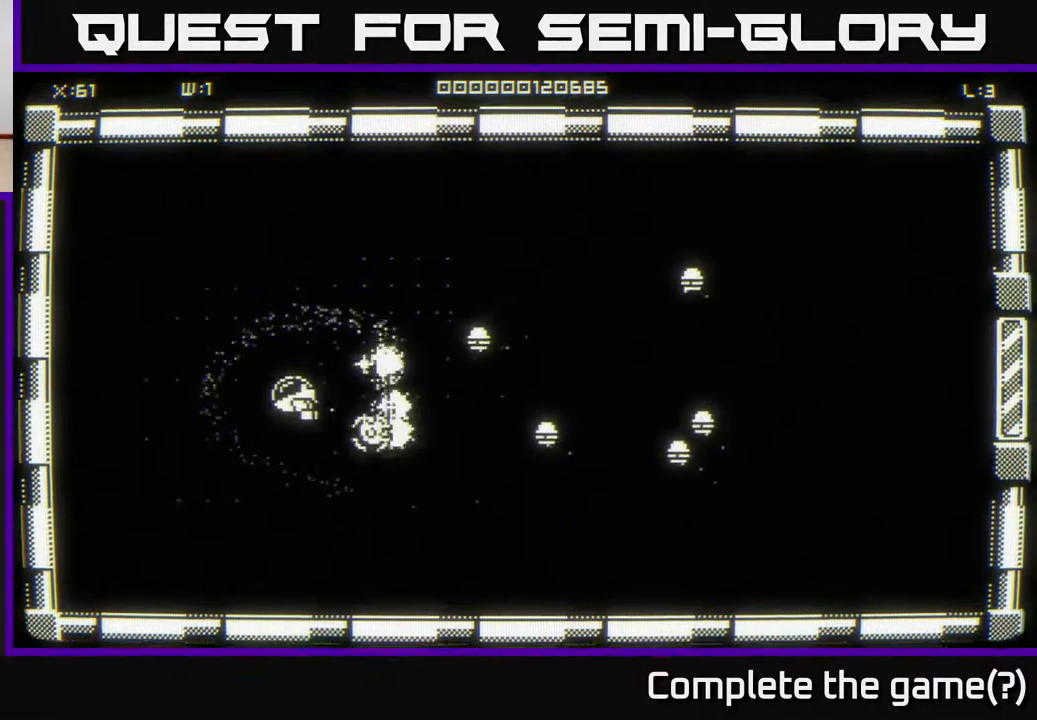
{"buttons": [], "left_stick": "up-right", "right_stick": "center", "events": [[200, "left_stick", "down-right"], [283, "left_stick", "up-right"]]}
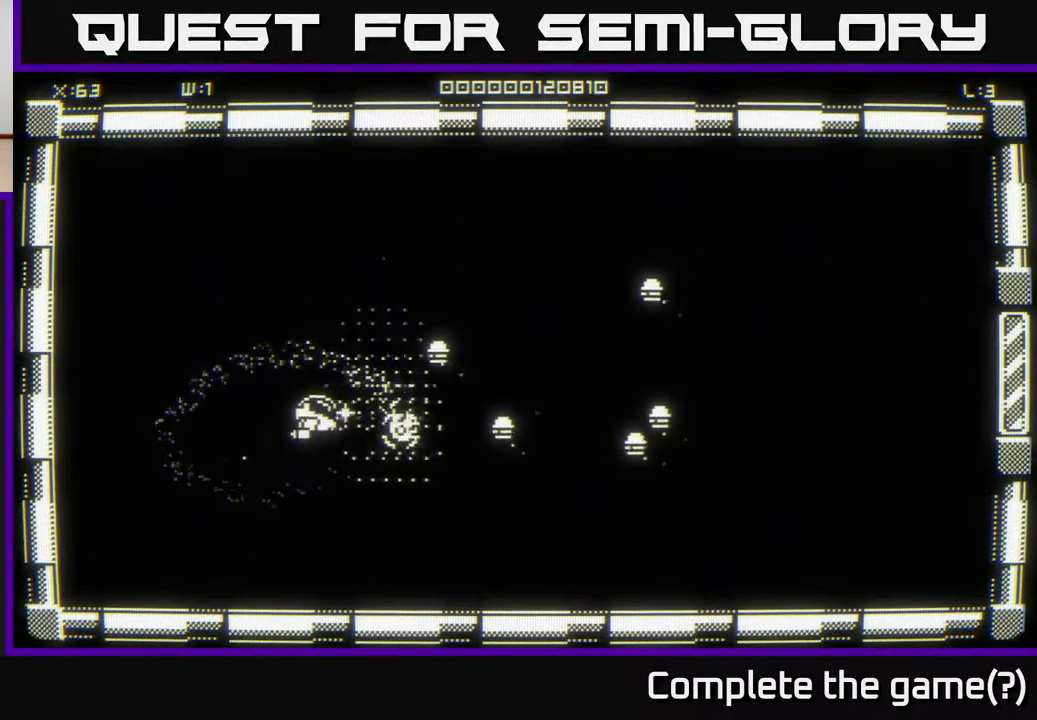
{"buttons": [], "left_stick": "down-left", "right_stick": "center", "events": [[33, "left_stick", "left"], [83, "left_stick", "down-left"], [267, "left_stick", "right"], [500, "left_stick", "down-left"]]}
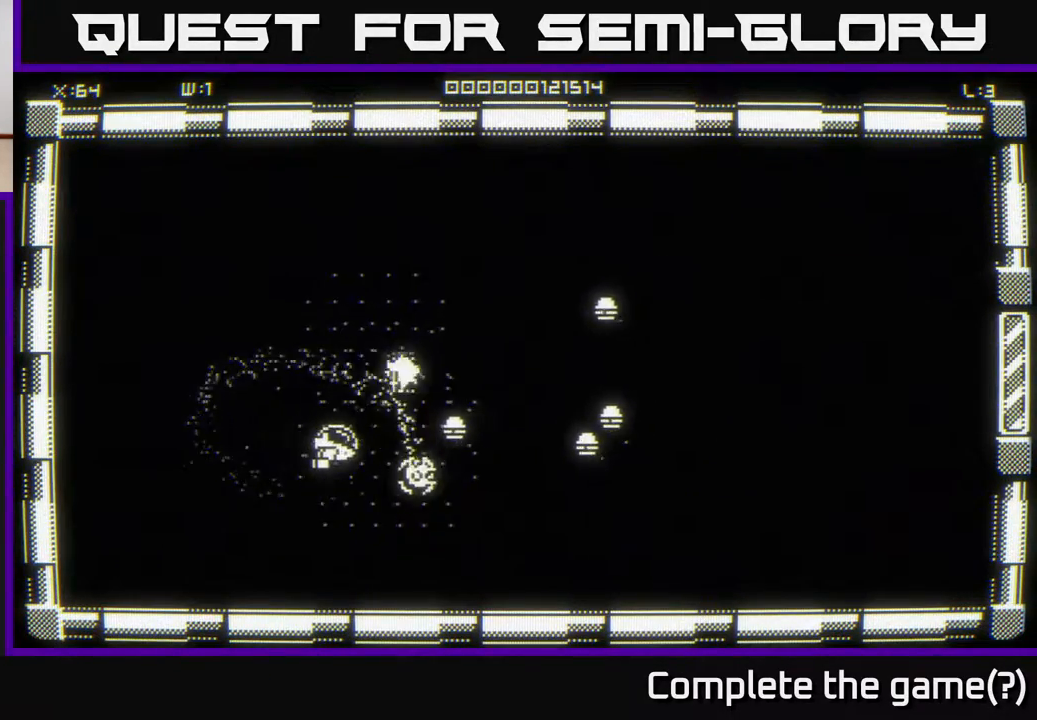
{"buttons": [], "left_stick": "left", "right_stick": "center", "events": [[167, "left_stick", "center"], [217, "left_stick", "up-right"], [433, "left_stick", "left"]]}
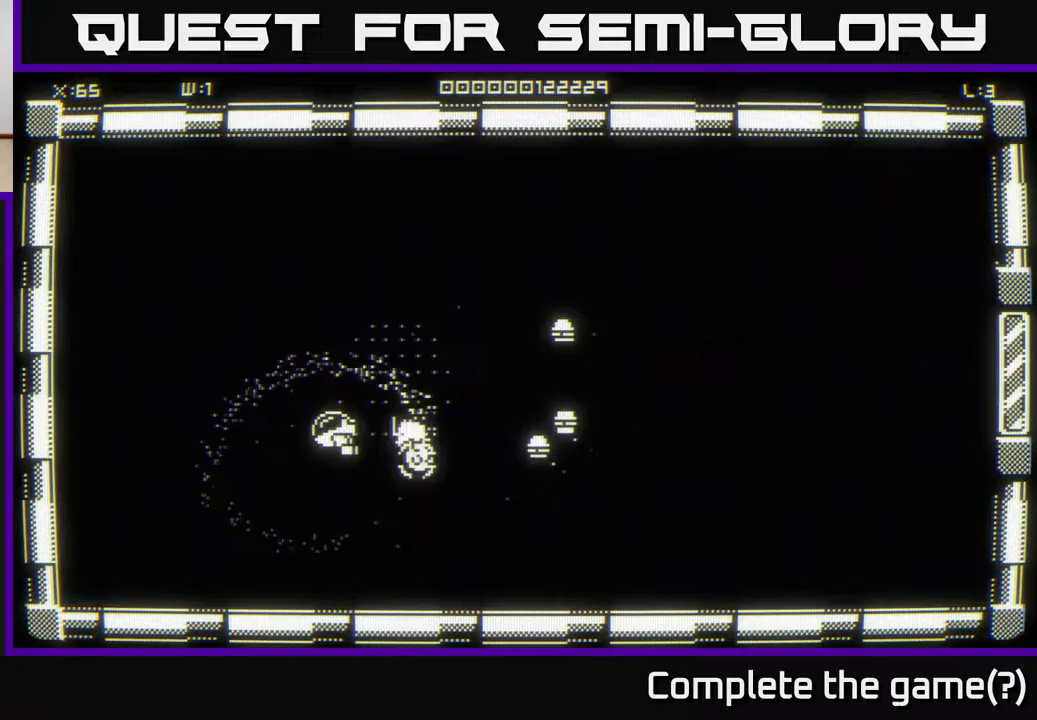
{"buttons": [], "left_stick": "down-left", "right_stick": "center", "events": [[133, "left_stick", "right"], [417, "left_stick", "down-left"]]}
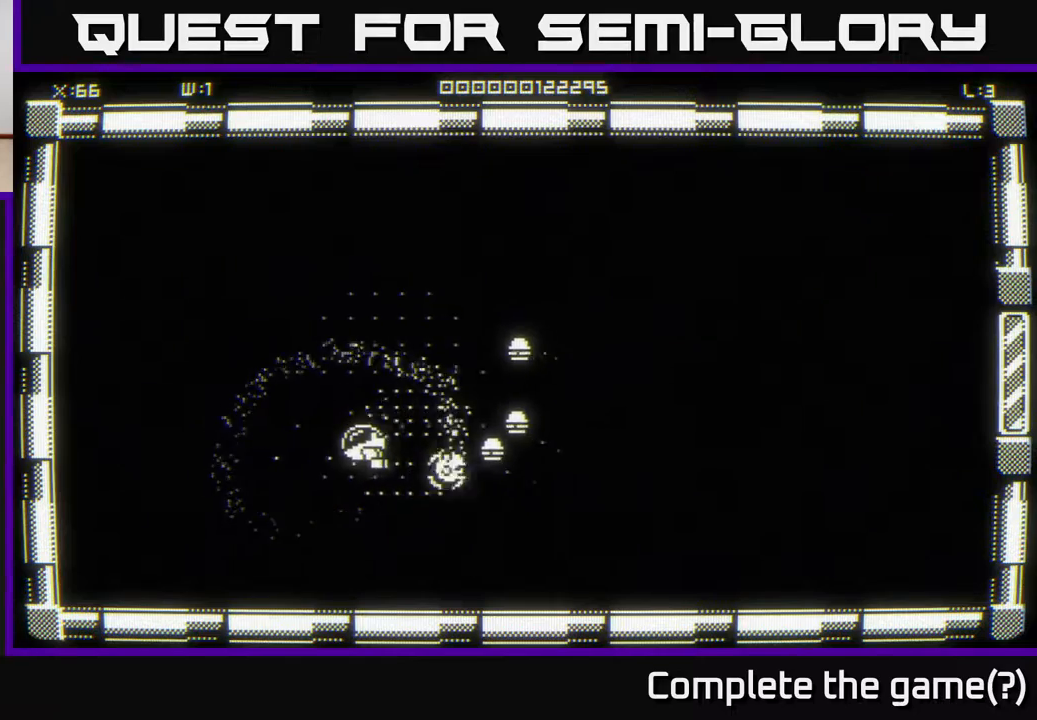
{"buttons": [], "left_stick": "left", "right_stick": "center", "events": [[33, "left_stick", "down"], [267, "left_stick", "right"], [417, "left_stick", "left"]]}
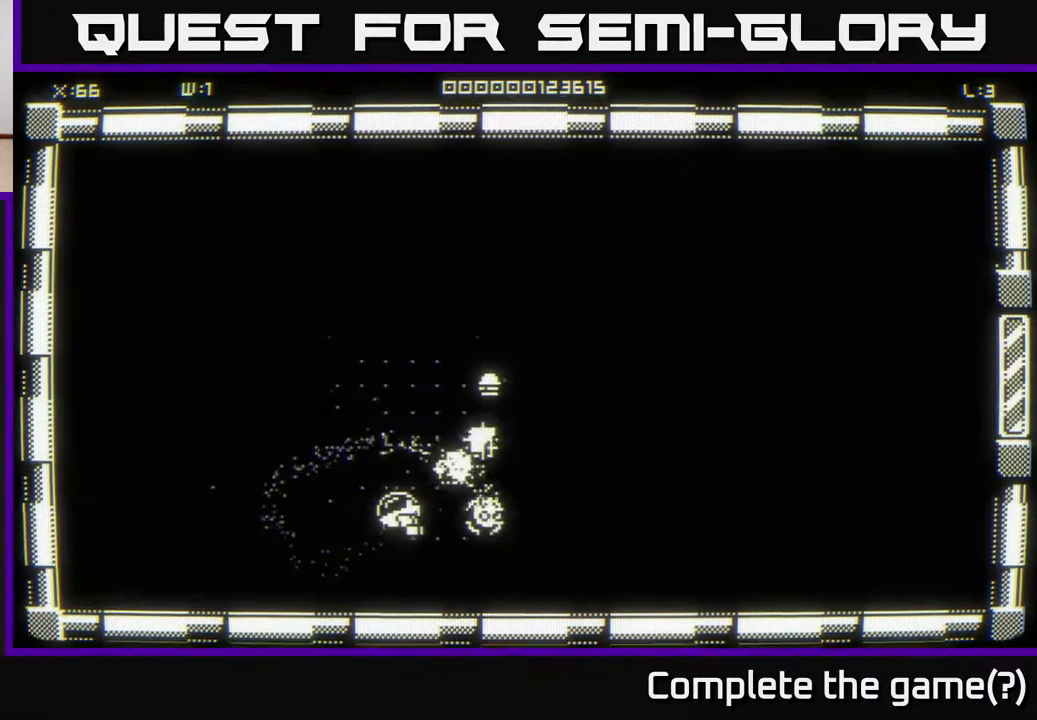
{"buttons": [], "left_stick": "down-left", "right_stick": "center", "events": [[150, "left_stick", "up"], [200, "left_stick", "up-right"], [433, "left_stick", "down-left"]]}
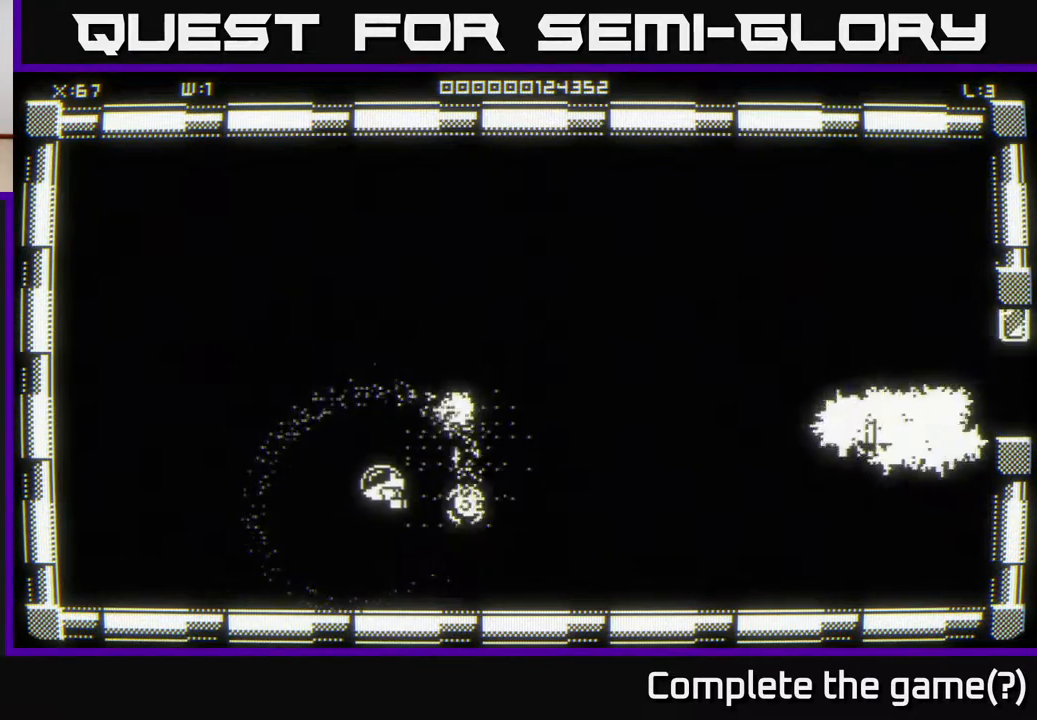
{"buttons": [], "left_stick": "up-right", "right_stick": "center", "events": [[200, "left_stick", "up-right"]]}
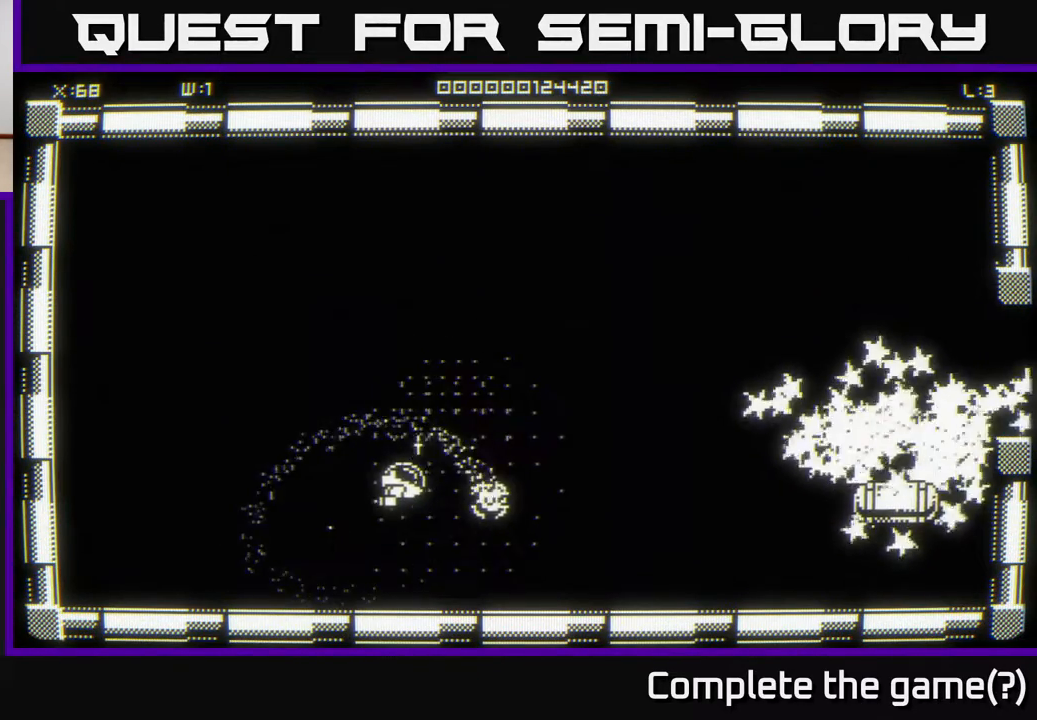
{"buttons": [], "left_stick": "down-right", "right_stick": "center", "events": [[67, "left_stick", "up"], [267, "left_stick", "down-right"]]}
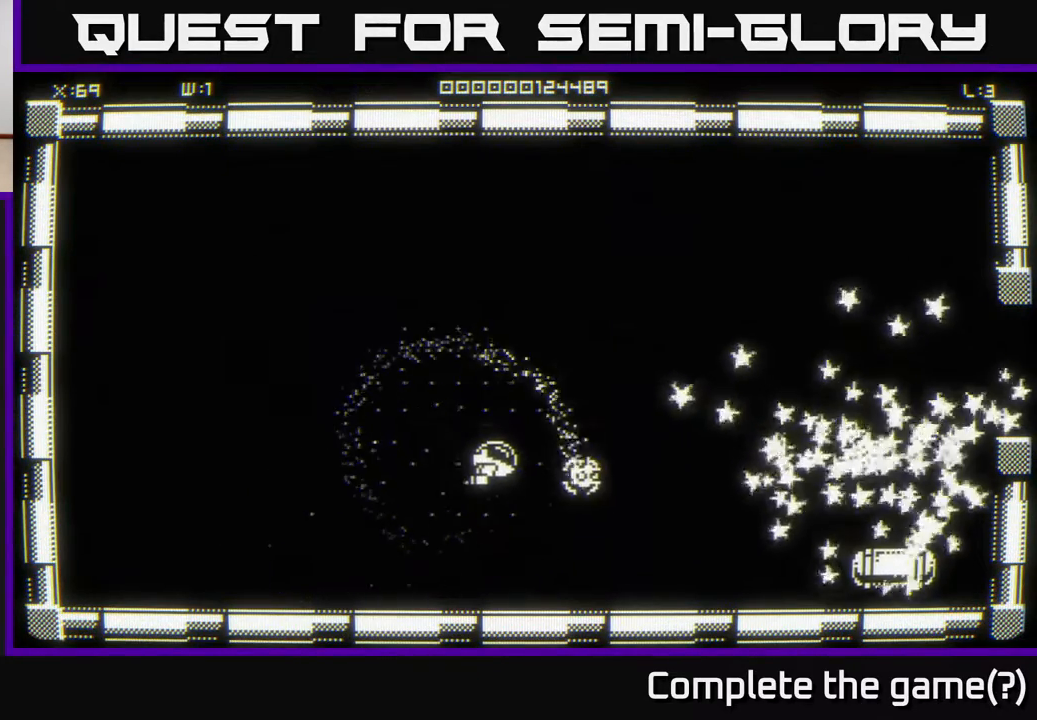
{"buttons": [], "left_stick": "right", "right_stick": "center", "events": [[133, "left_stick", "right"]]}
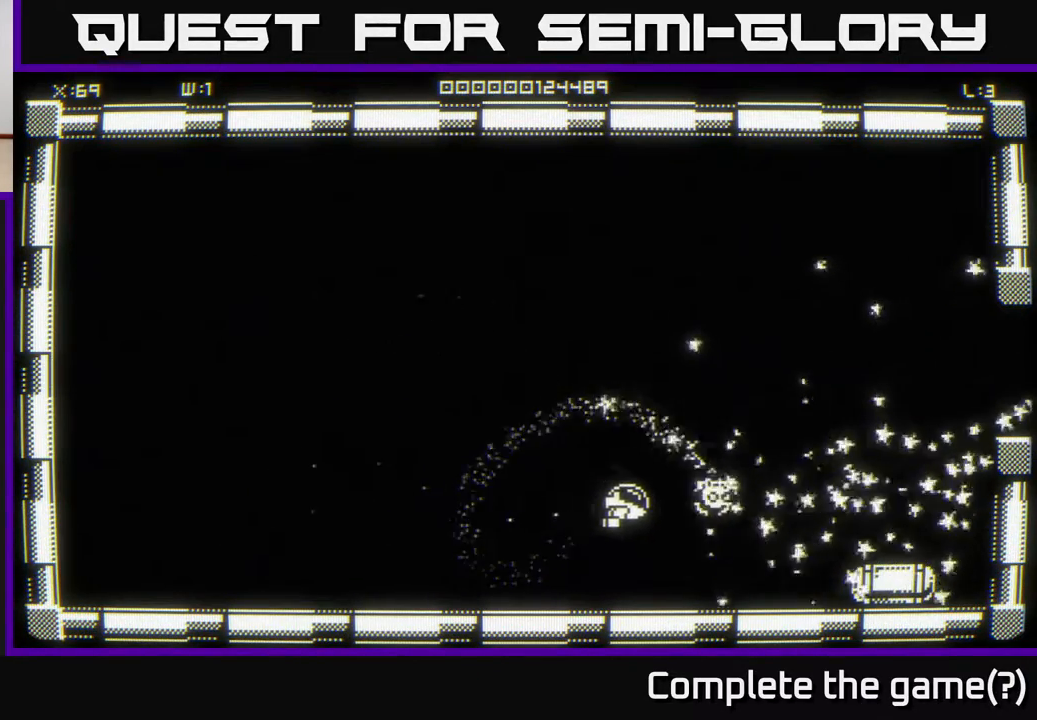
{"buttons": [], "left_stick": "right", "right_stick": "center", "events": [[300, "left_stick", "down-right"], [433, "left_stick", "right"]]}
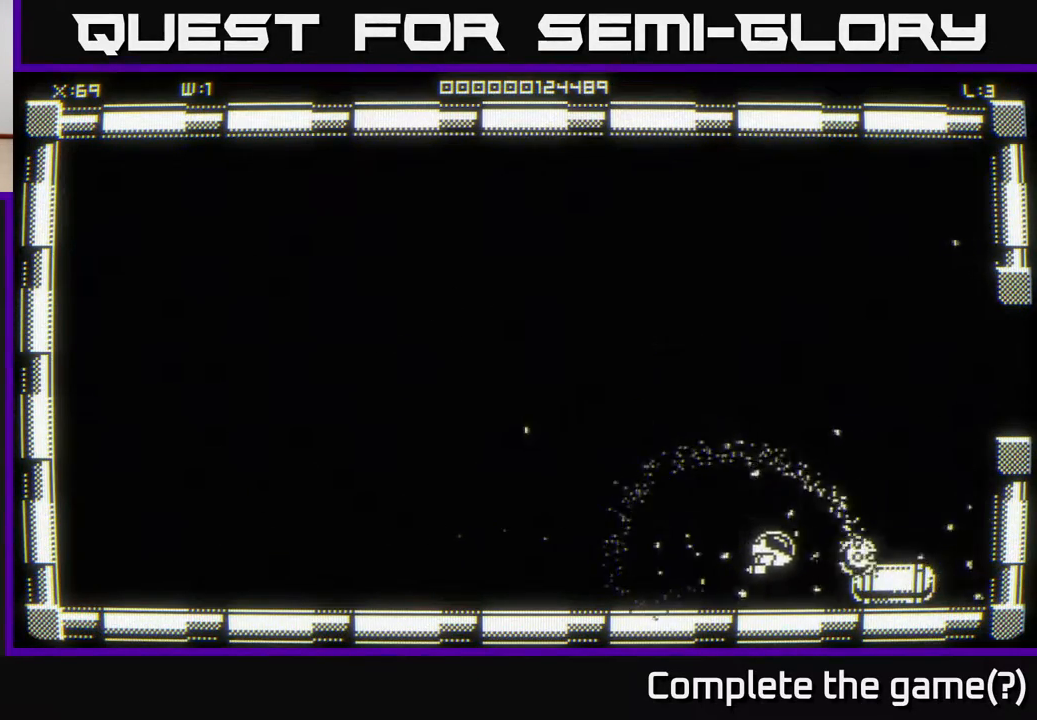
{"buttons": [], "left_stick": "left", "right_stick": "center", "events": [[300, "left_stick", "up-right"], [467, "left_stick", "left"]]}
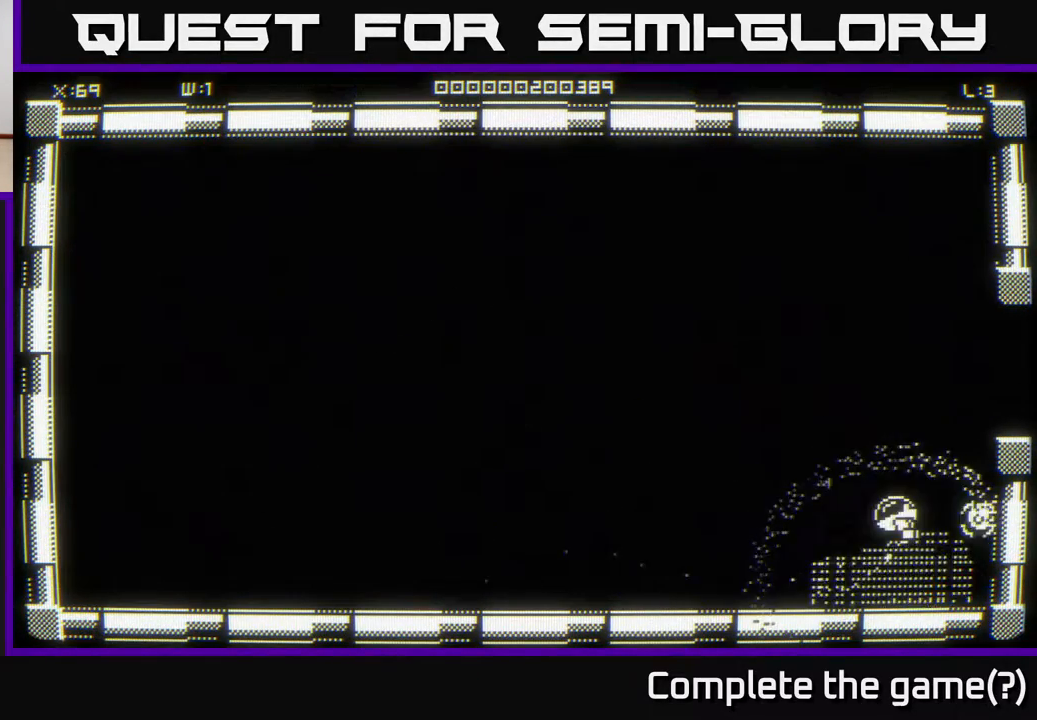
{"buttons": [], "left_stick": "up-right", "right_stick": "center", "events": [[267, "left_stick", "up"], [467, "left_stick", "up-right"]]}
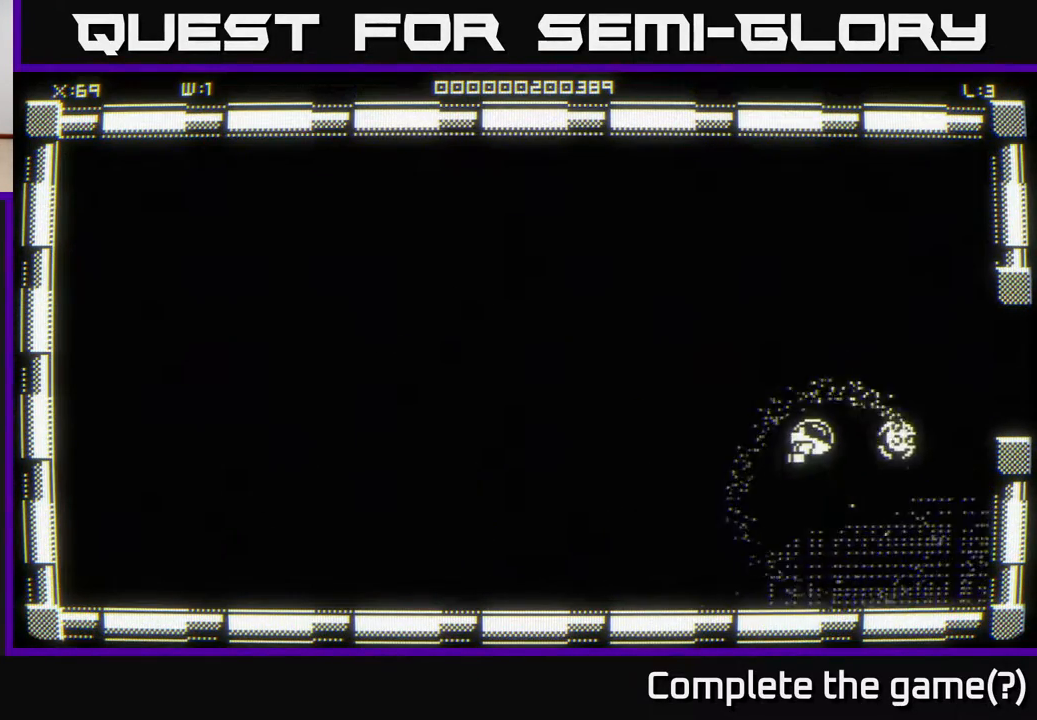
{"buttons": [], "left_stick": "right", "right_stick": "center", "events": [[383, "left_stick", "right"]]}
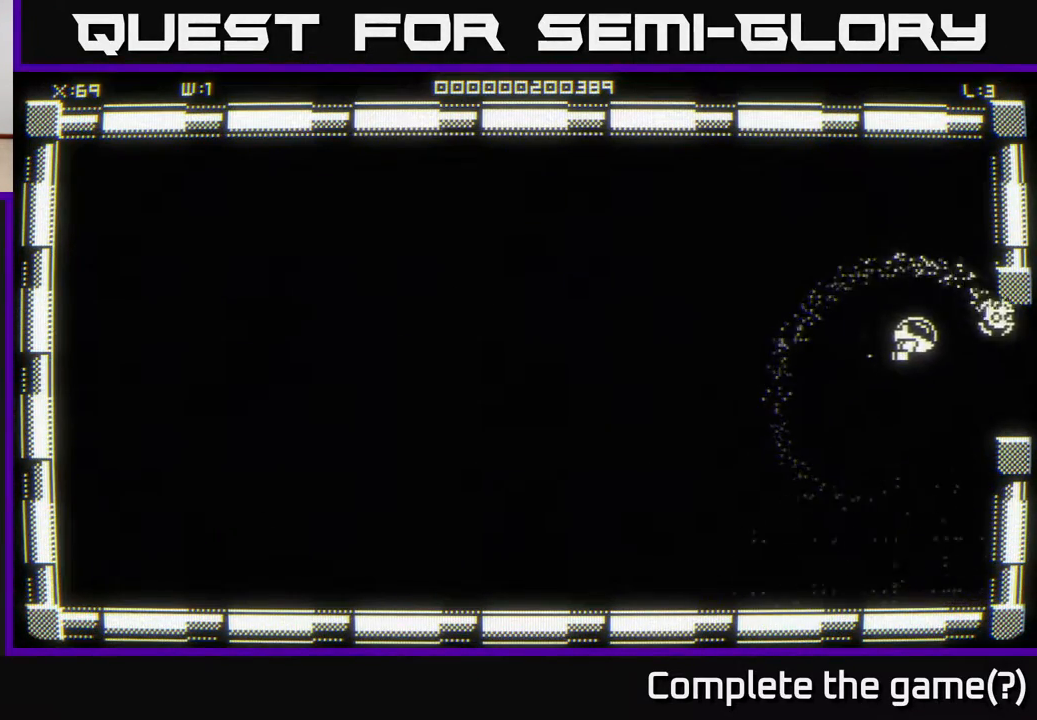
{"buttons": [], "left_stick": "right", "right_stick": "center", "events": []}
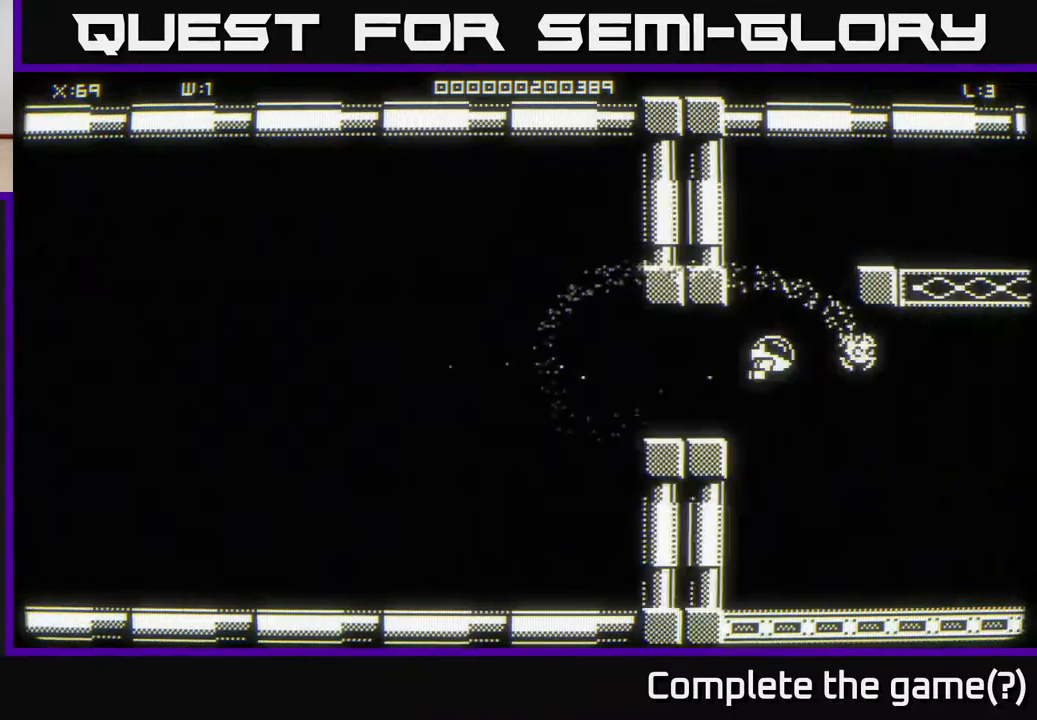
{"buttons": [], "left_stick": "right", "right_stick": "center", "events": [[50, "left_stick", "center"], [433, "left_stick", "right"]]}
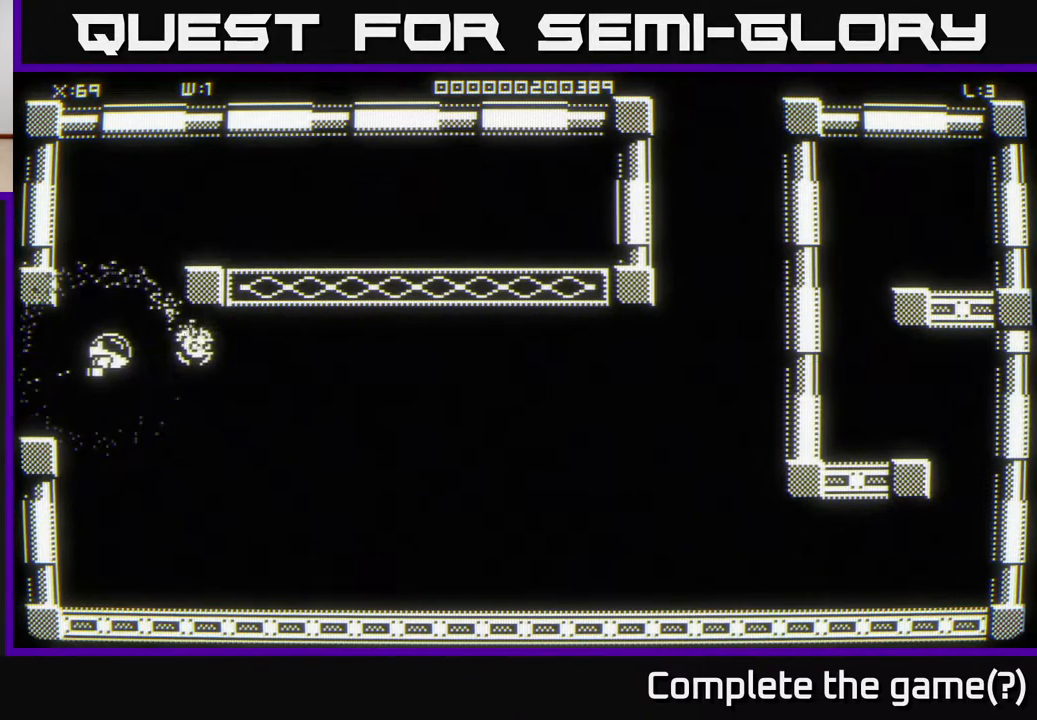
{"buttons": [], "left_stick": "right", "right_stick": "center", "events": []}